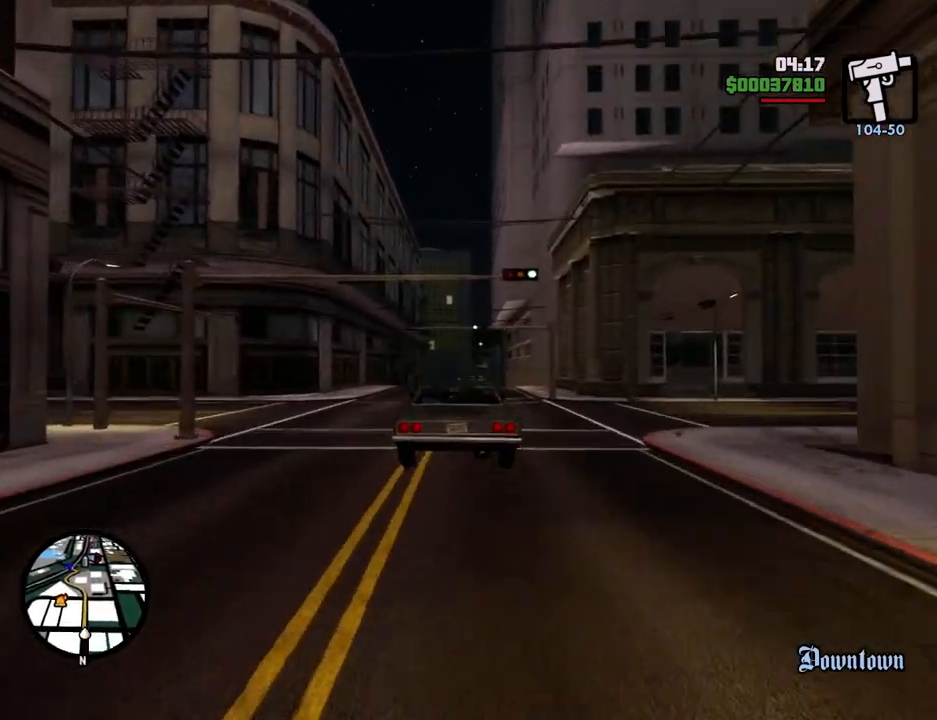
Gameplay with keyboard and mouse; each line is a JSON object with the keys and mouse buttons held at the frame after it. "events" lists presses ("down") and releases ("up") of "1", "2", "3", "4", "5", "6", "a", "alt", "c", "ctrl", "d", "down", "e", "escape", "f", "f1", "f2", "f3", "g", "h", "left", "num2", "q", "r", "right", "s", "shift", "space", "t", "tab", "up", "v", "w", "x", "z", "mouse_left", "mouse_middle", "mouse_right", "mouse_wheel_up" and "mouse_wheel_down" between this image and that frame as [ms after this image, input, new state], when the widget could be followed in between. "mouse_left", "mouse_middle", "mouse_right", "mouse_wheel_up", "mouse_wheel_down" = the "left", "middle", "right", "wheel_up", "wheel_down" buttons of the "mouse" list. No other keys are recorded. Mouse movement is not recorded.
{"keys": ["w"], "mouse": [], "events": []}
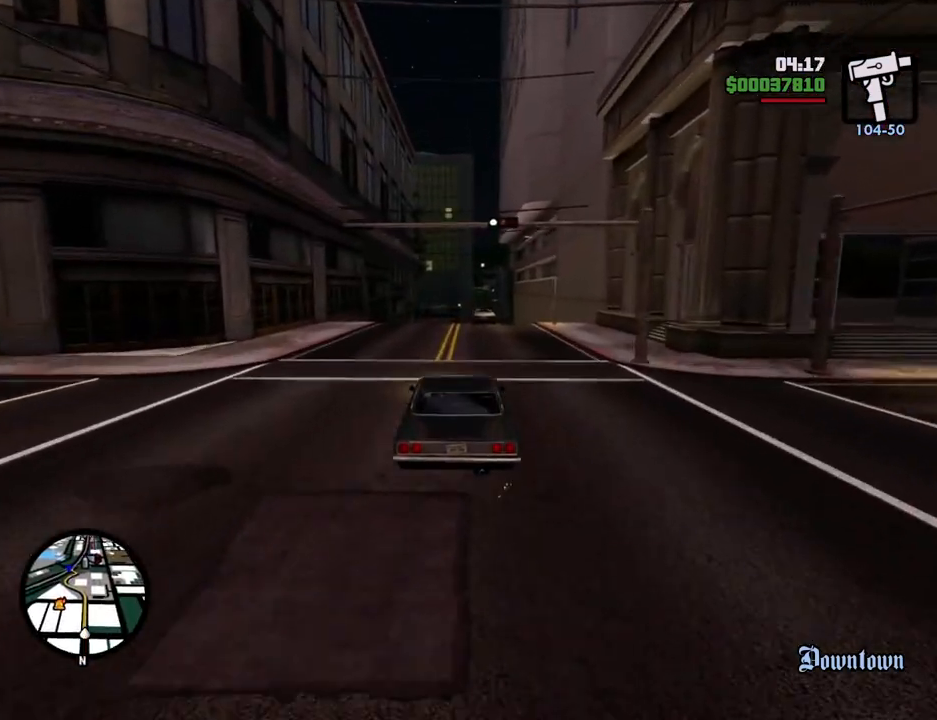
{"keys": ["w"], "mouse": [], "events": []}
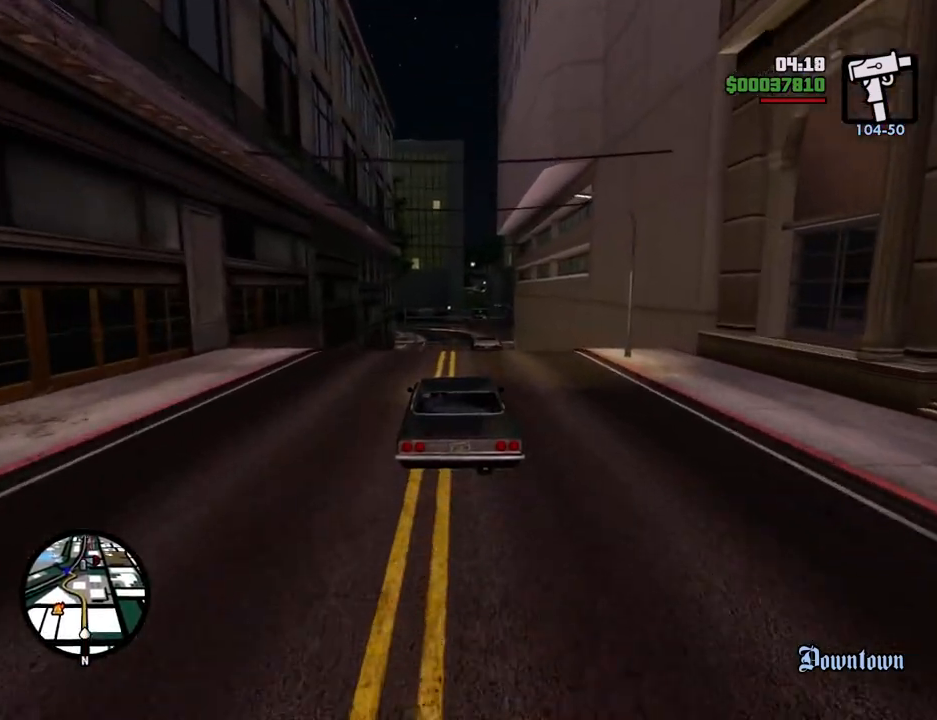
{"keys": ["w"], "mouse": [], "events": []}
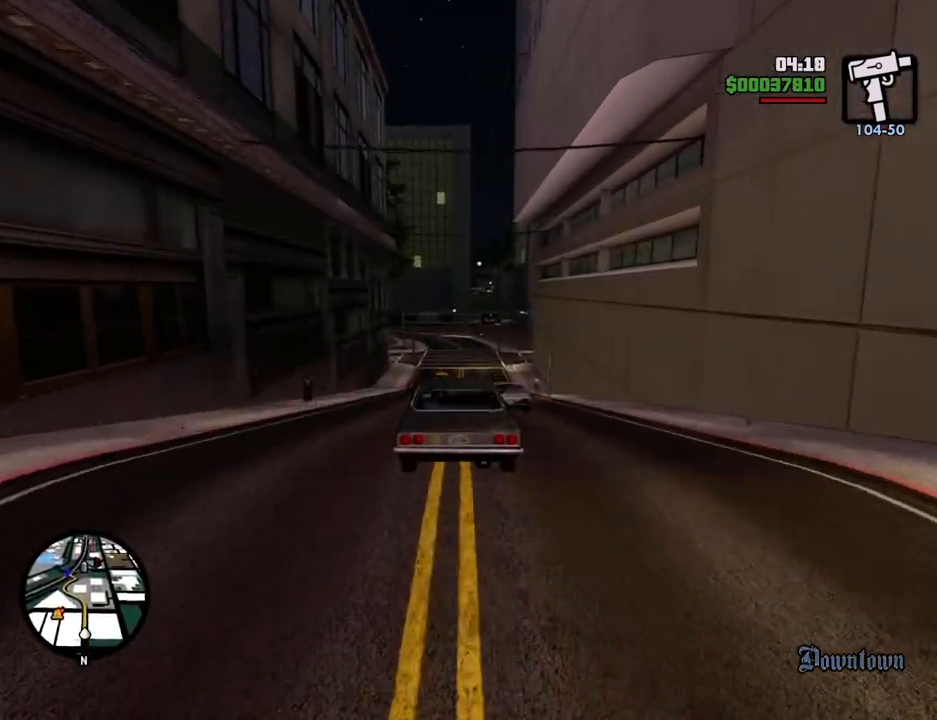
{"keys": ["d", "w"], "mouse": [], "events": [[501, "d", "down"]]}
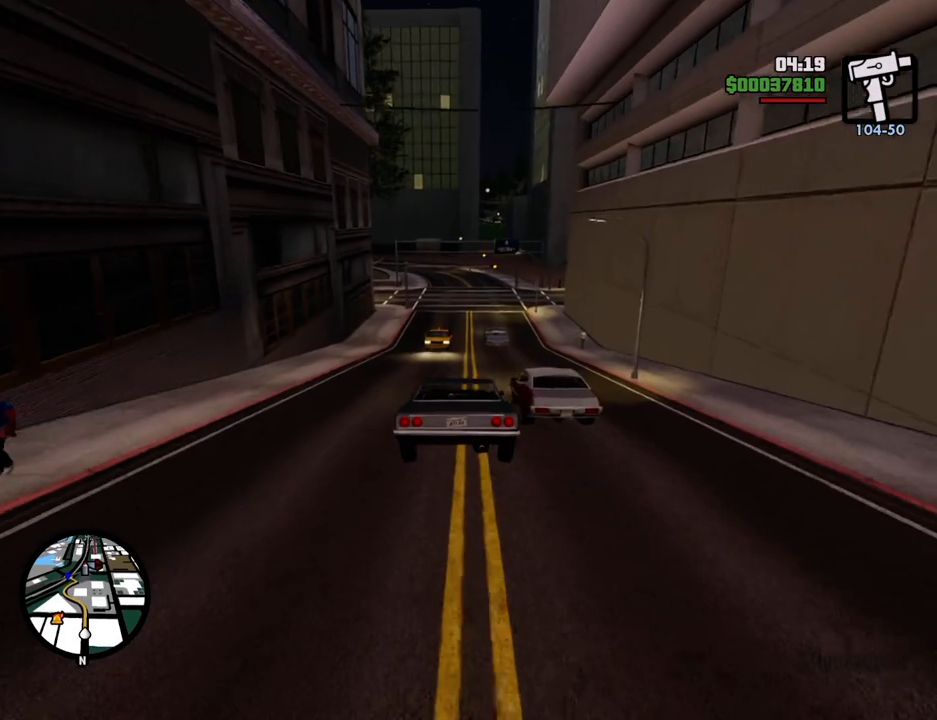
{"keys": ["w"], "mouse": [], "events": [[84, "d", "up"]]}
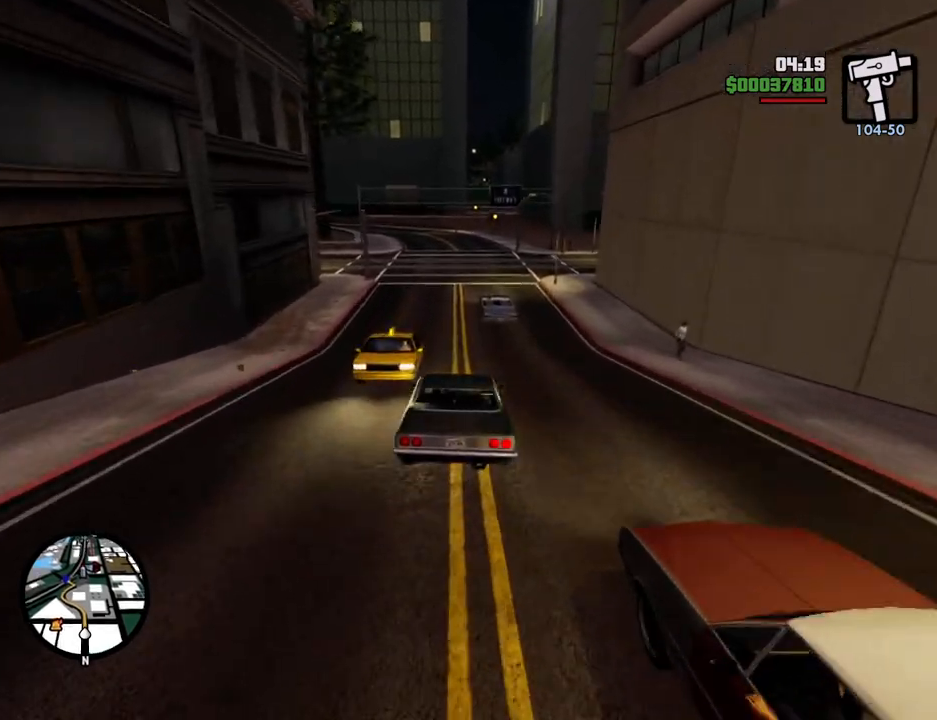
{"keys": ["d", "w"], "mouse": [], "events": [[50, "a", "down"], [150, "a", "up"], [434, "d", "down"]]}
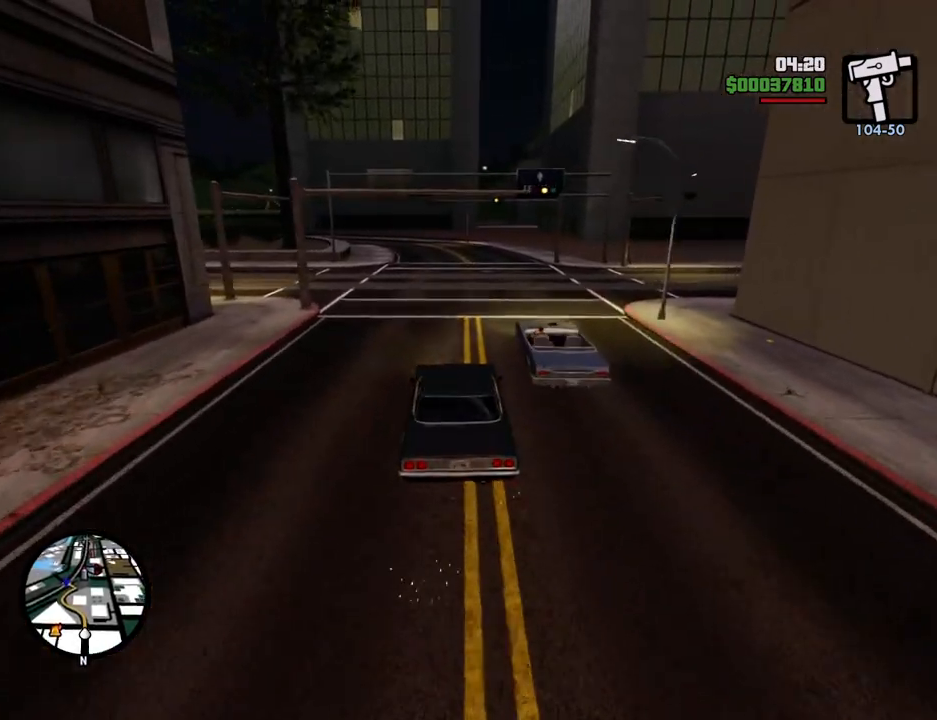
{"keys": ["w"], "mouse": [], "events": [[17, "d", "up"], [167, "d", "down"], [301, "d", "up"]]}
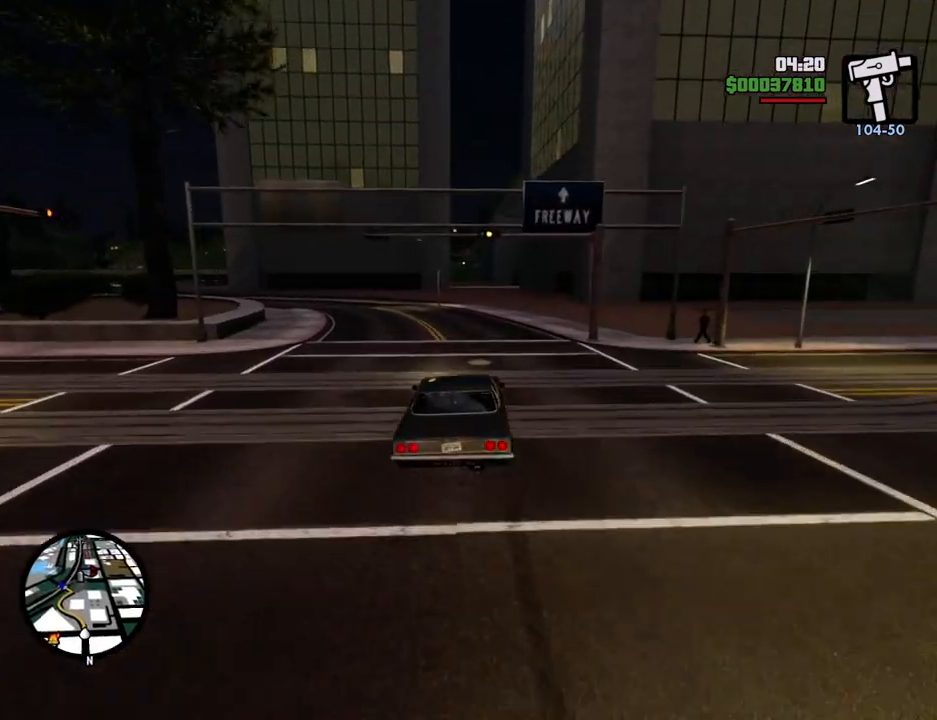
{"keys": ["w"], "mouse": [], "events": []}
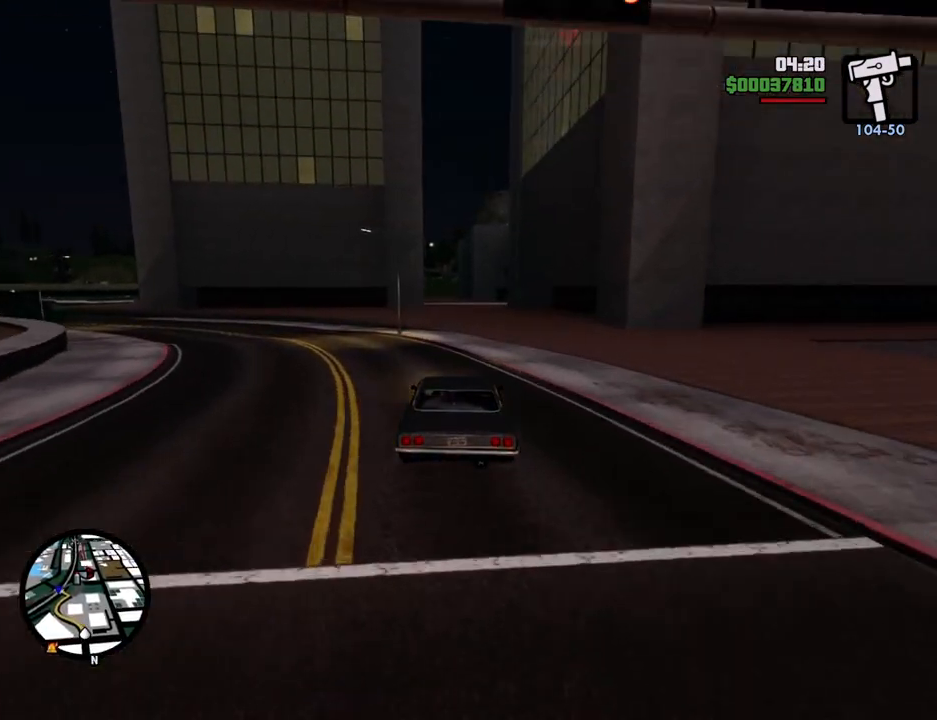
{"keys": ["a", "w"], "mouse": [], "events": [[485, "a", "down"]]}
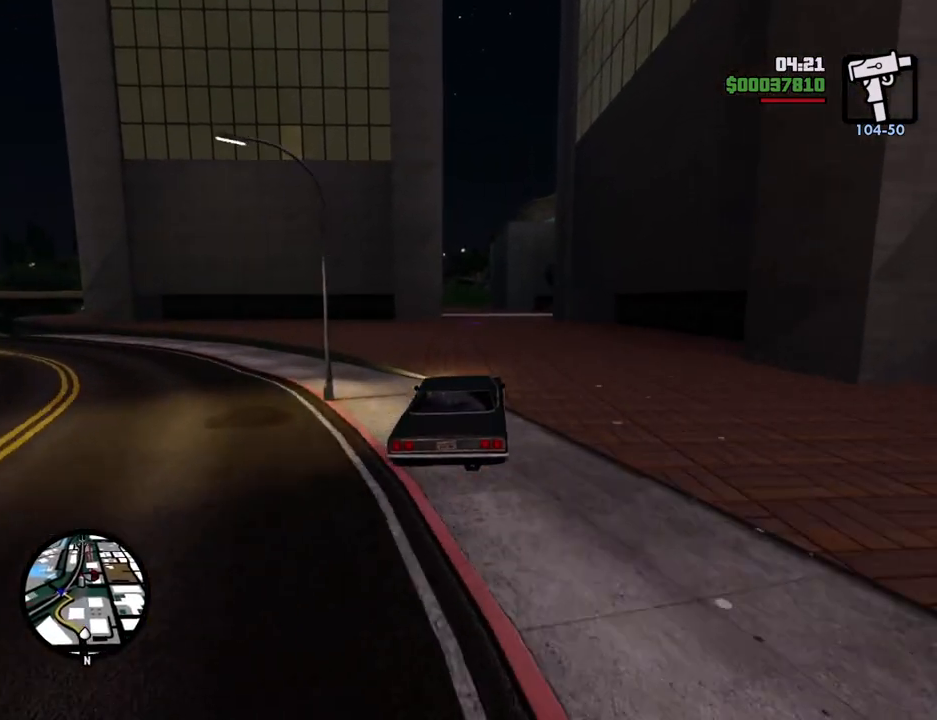
{"keys": ["6", "w"], "mouse": [], "events": [[67, "6", "down"], [67, "a", "up"], [167, "6", "up"], [251, "6", "down"], [401, "6", "up"], [451, "6", "down"]]}
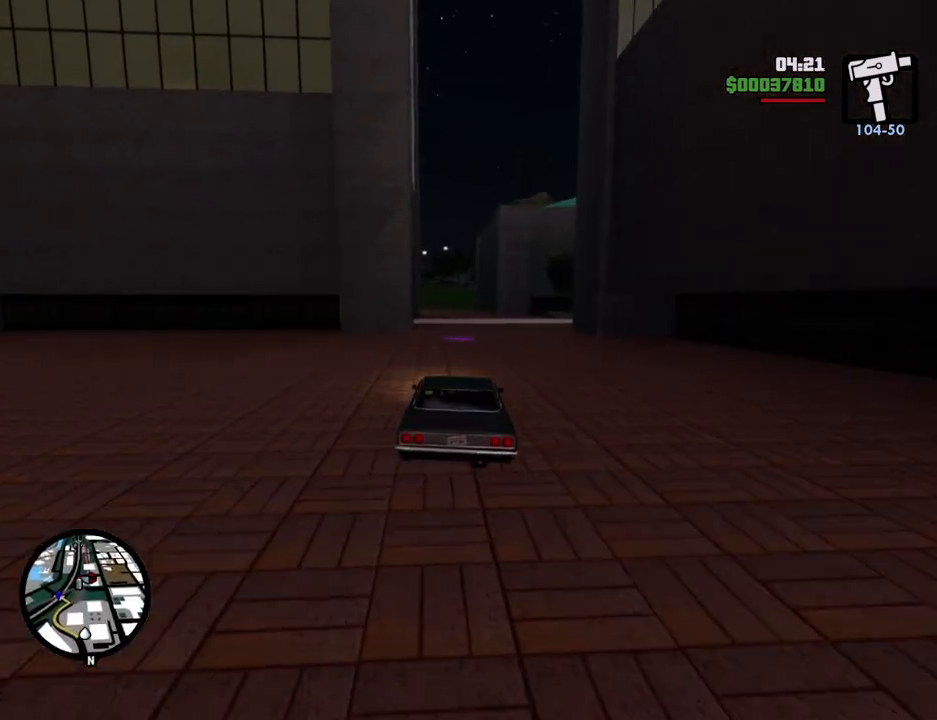
{"keys": ["w"], "mouse": [], "events": [[417, "6", "up"]]}
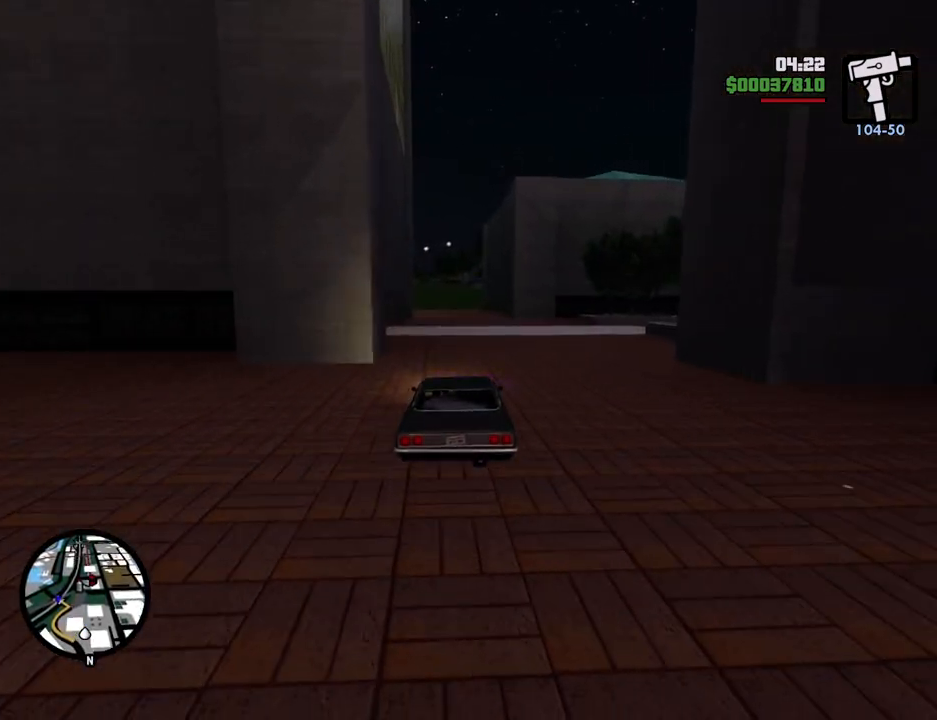
{"keys": ["w"], "mouse": [], "events": [[100, "a", "down"], [200, "a", "up"]]}
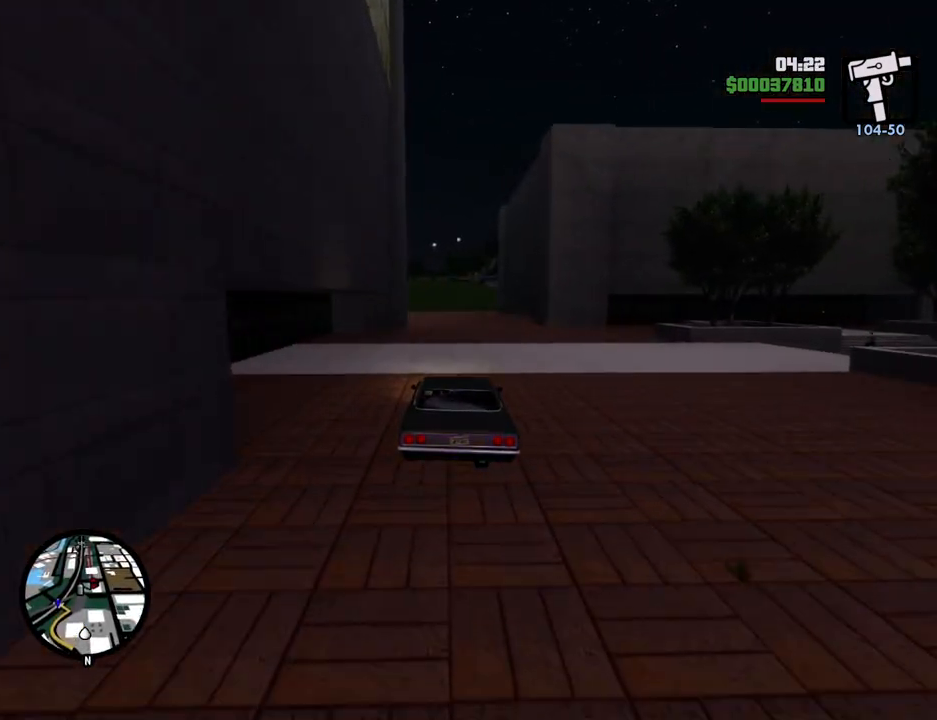
{"keys": ["w"], "mouse": [], "events": []}
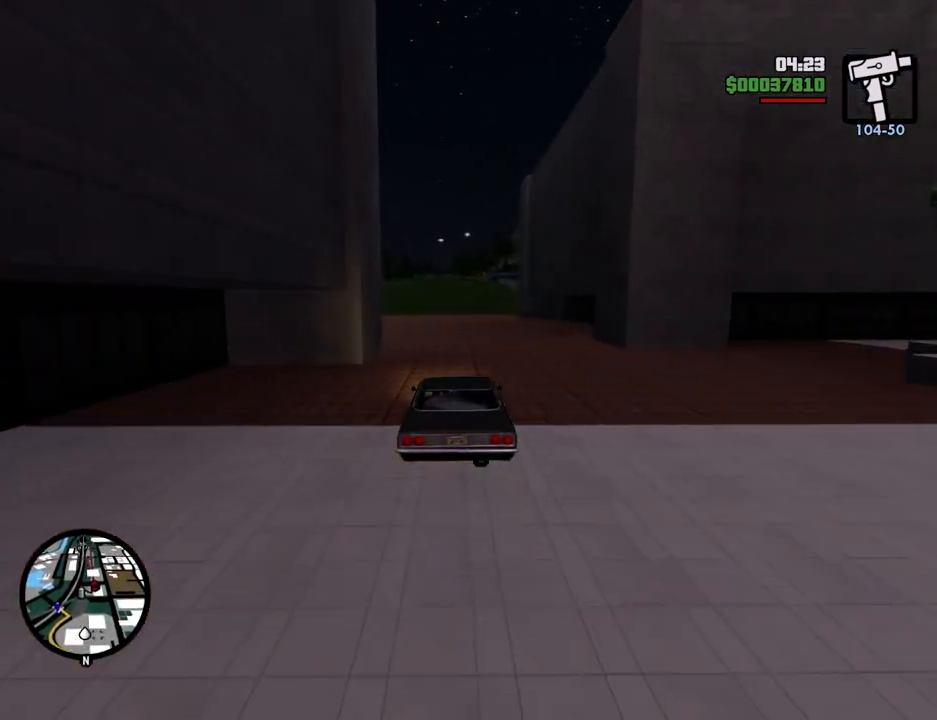
{"keys": ["w"], "mouse": [], "events": [[117, "a", "down"], [451, "a", "up"]]}
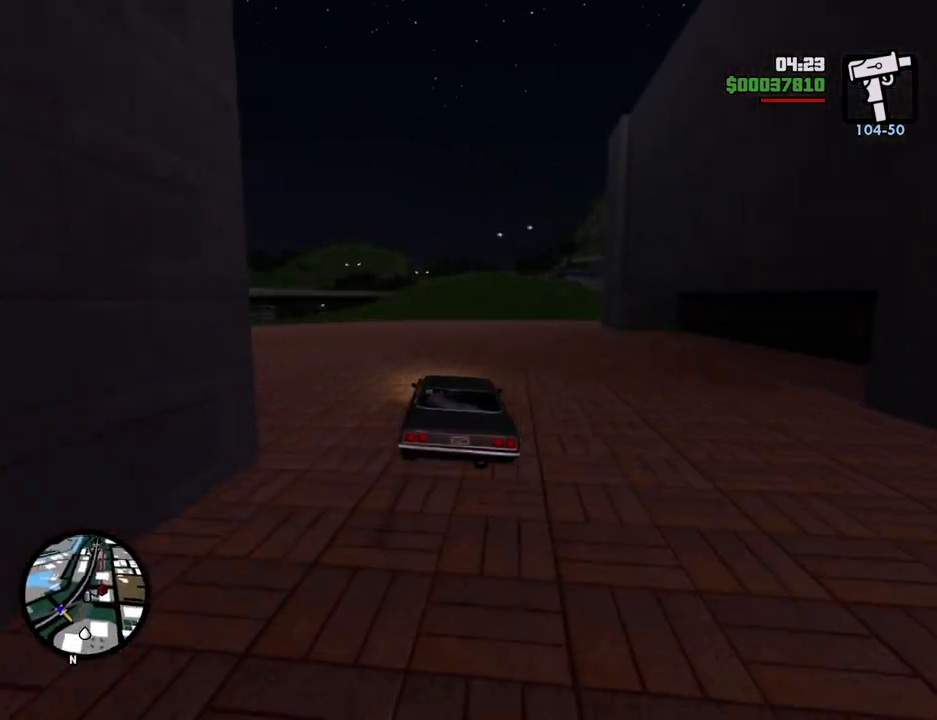
{"keys": ["w"], "mouse": [], "events": []}
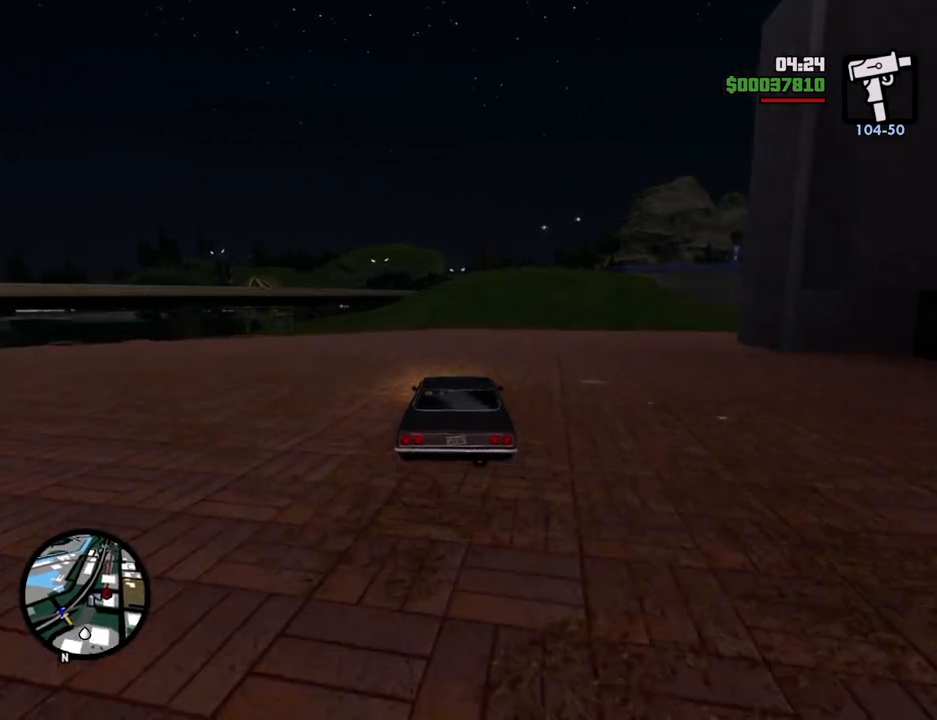
{"keys": ["a"], "mouse": [], "events": [[117, "a", "down"], [217, "w", "up"]]}
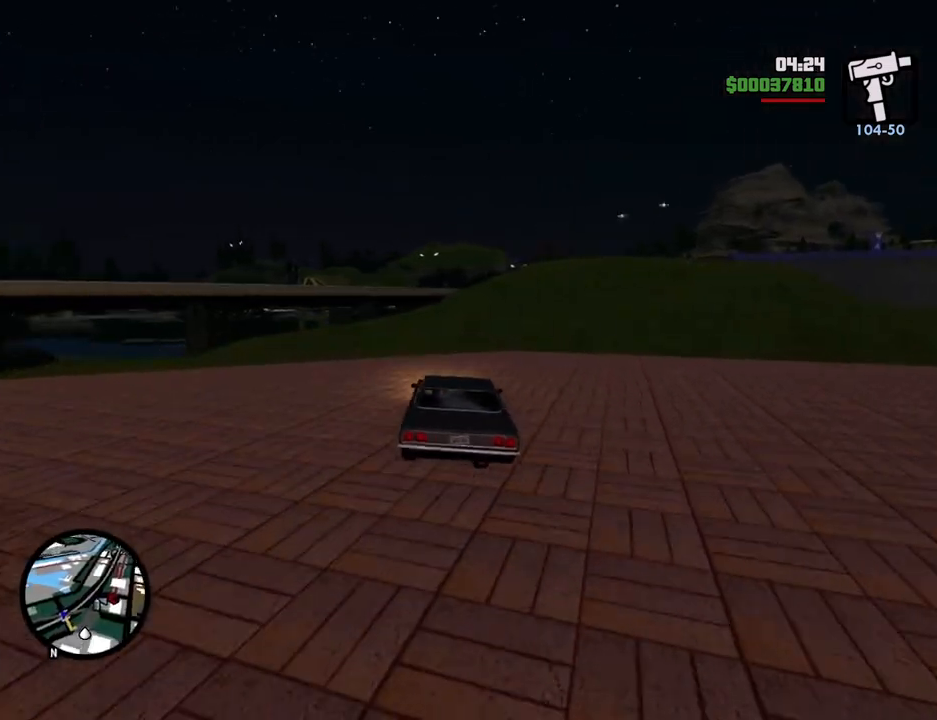
{"keys": ["a"], "mouse": [], "events": []}
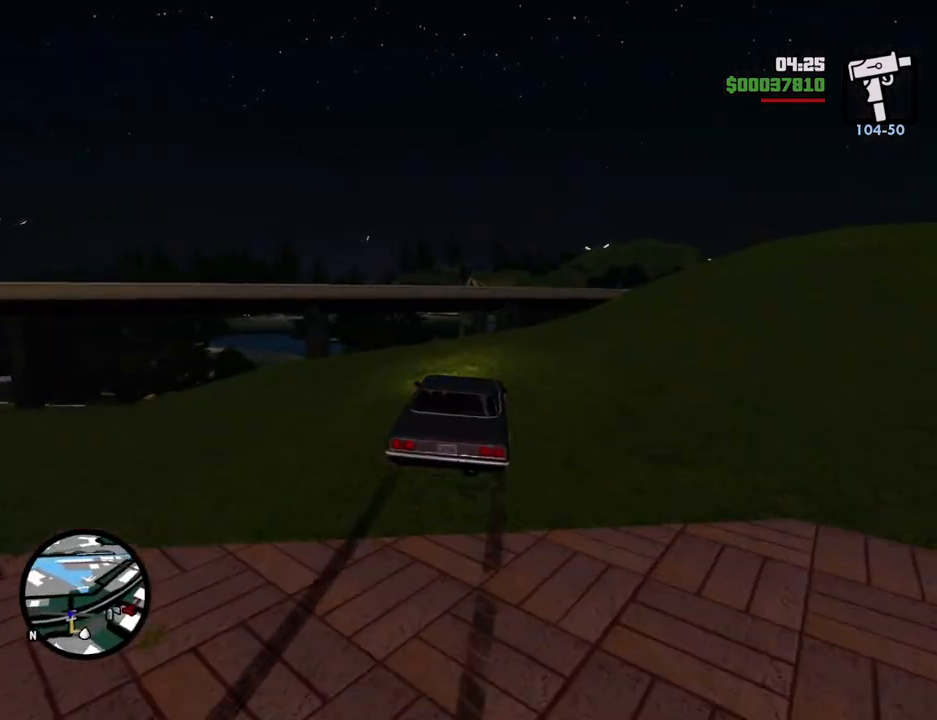
{"keys": ["a"], "mouse": [], "events": []}
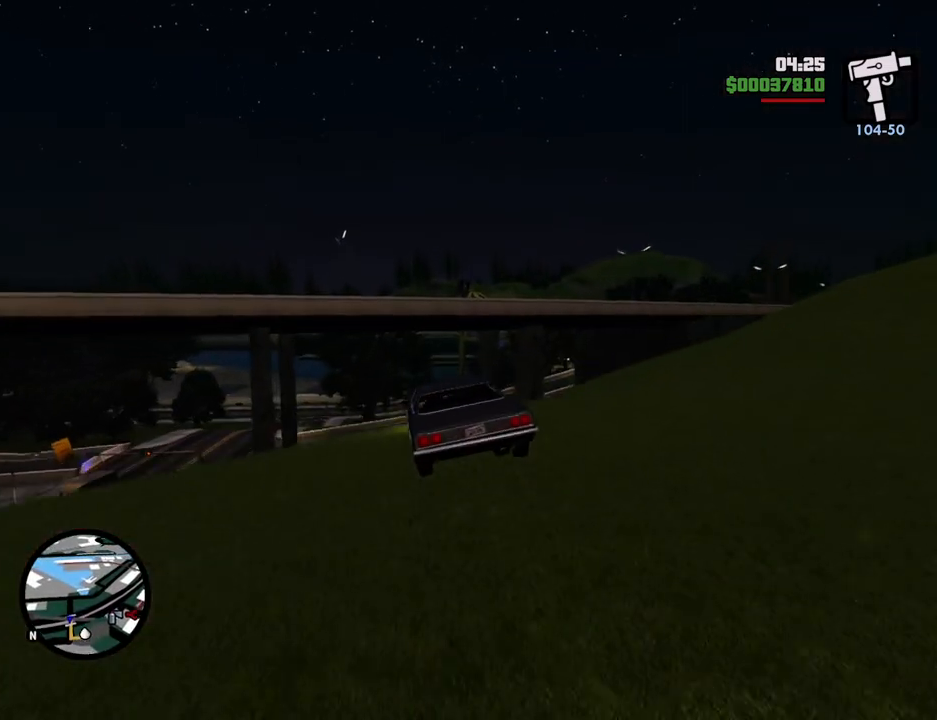
{"keys": ["a"], "mouse": [], "events": []}
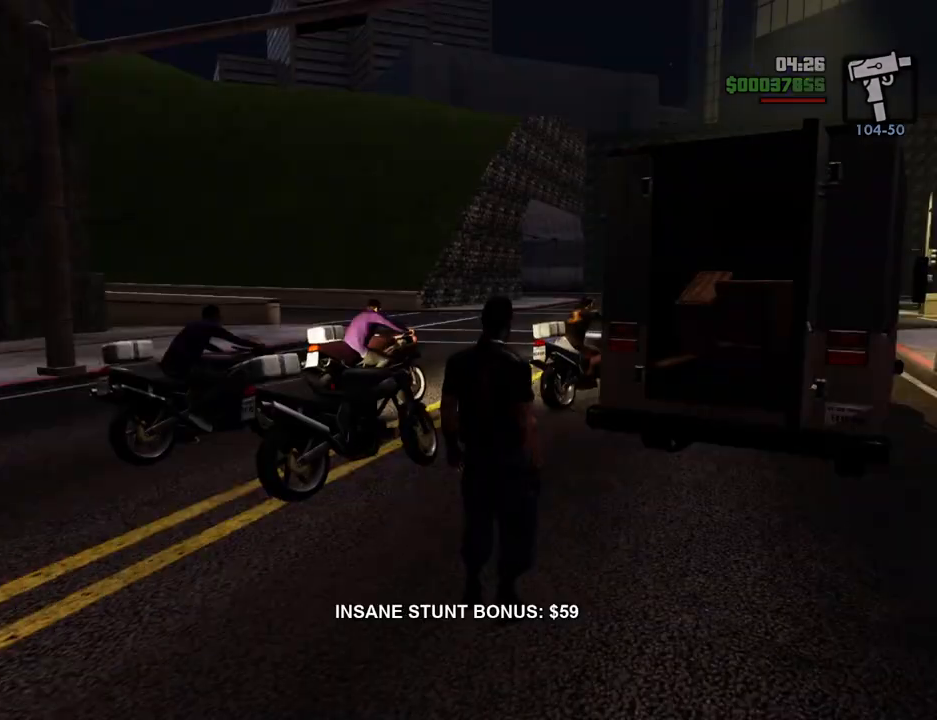
{"keys": ["d", "space"], "mouse": [], "events": [[234, "a", "up"], [268, "space", "down"], [368, "w", "down"], [418, "space", "up"], [468, "d", "down"], [468, "space", "down"], [468, "w", "up"]]}
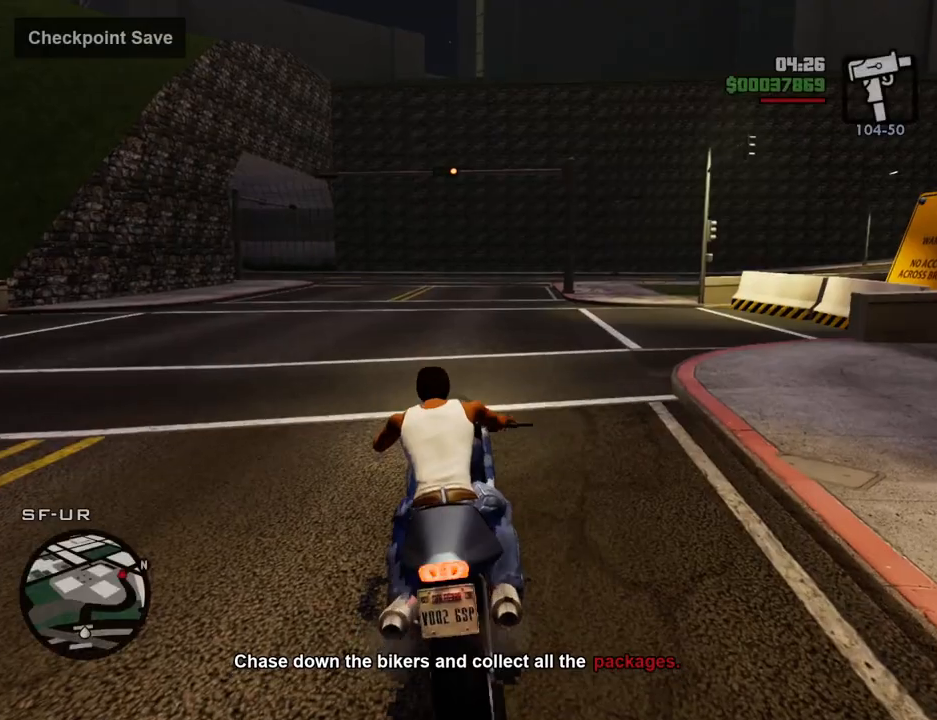
{"keys": ["2", "w"], "mouse": [], "events": [[51, "space", "up"], [51, "w", "down"], [101, "a", "down"], [101, "d", "up"], [201, "a", "up"], [435, "2", "down"]]}
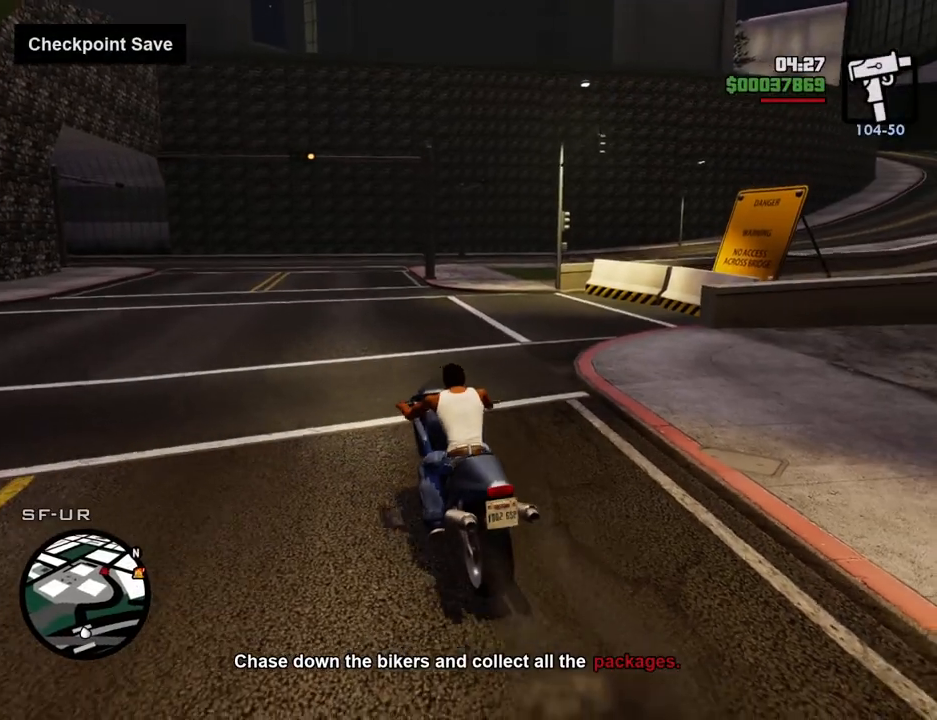
{"keys": ["w"], "mouse": [], "events": [[66, "2", "up"], [117, "2", "down"], [167, "d", "down"], [300, "2", "up"], [300, "d", "up"], [350, "2", "down"], [501, "2", "up"]]}
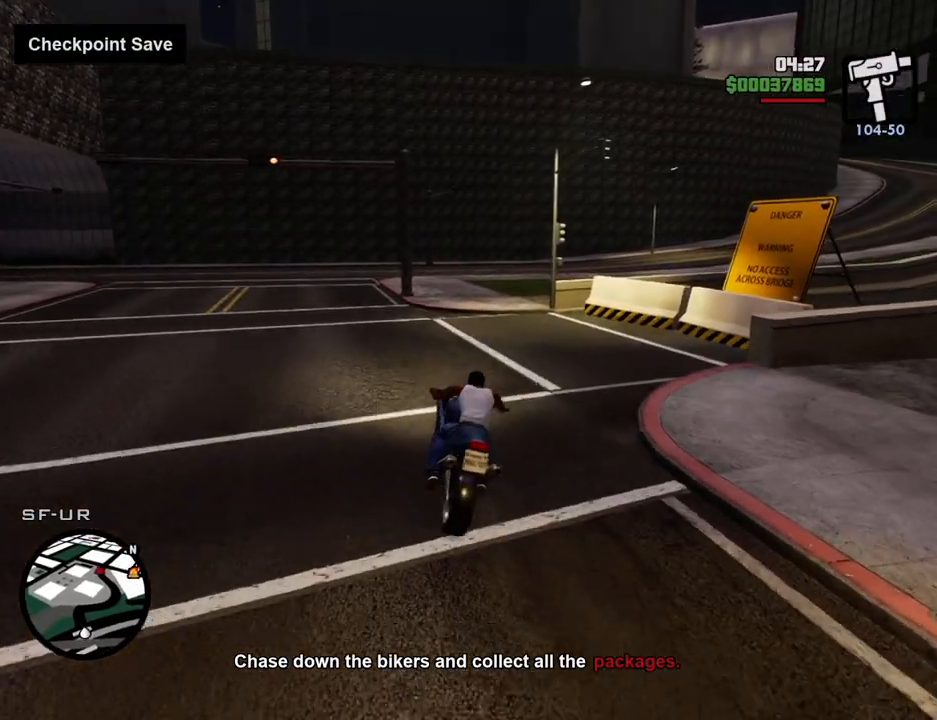
{"keys": ["2", "d", "w"], "mouse": [], "events": [[83, "2", "down"], [184, "2", "up"], [267, "2", "down"], [367, "2", "up"], [468, "2", "down"], [468, "d", "down"]]}
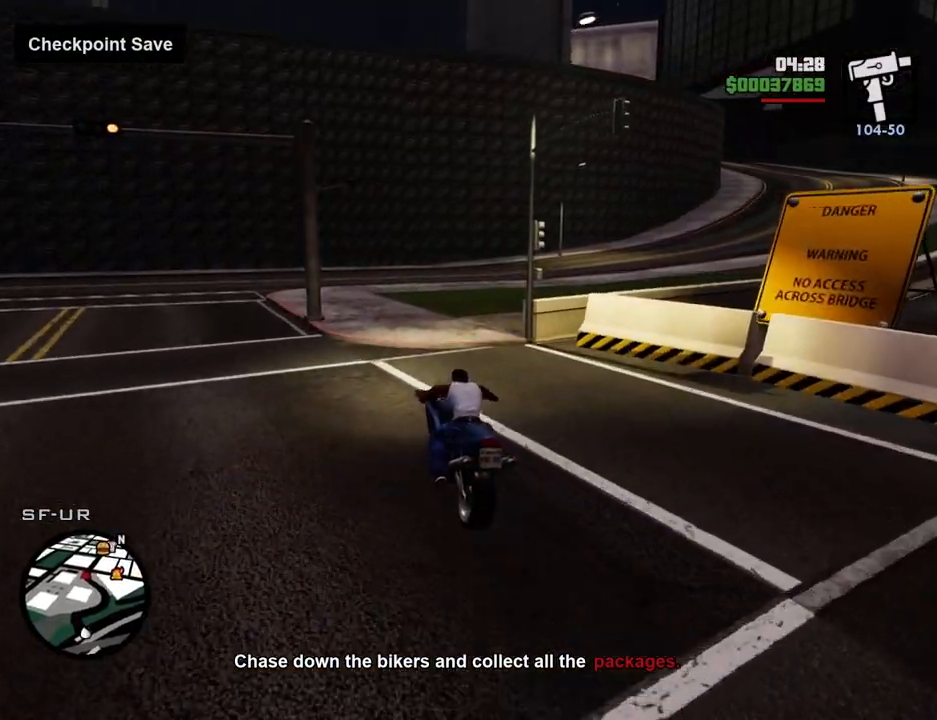
{"keys": ["2", "d"], "mouse": [], "events": [[50, "d", "up"], [100, "2", "up"], [200, "2", "down"], [284, "d", "down"], [334, "2", "up"], [384, "2", "down"], [484, "w", "up"]]}
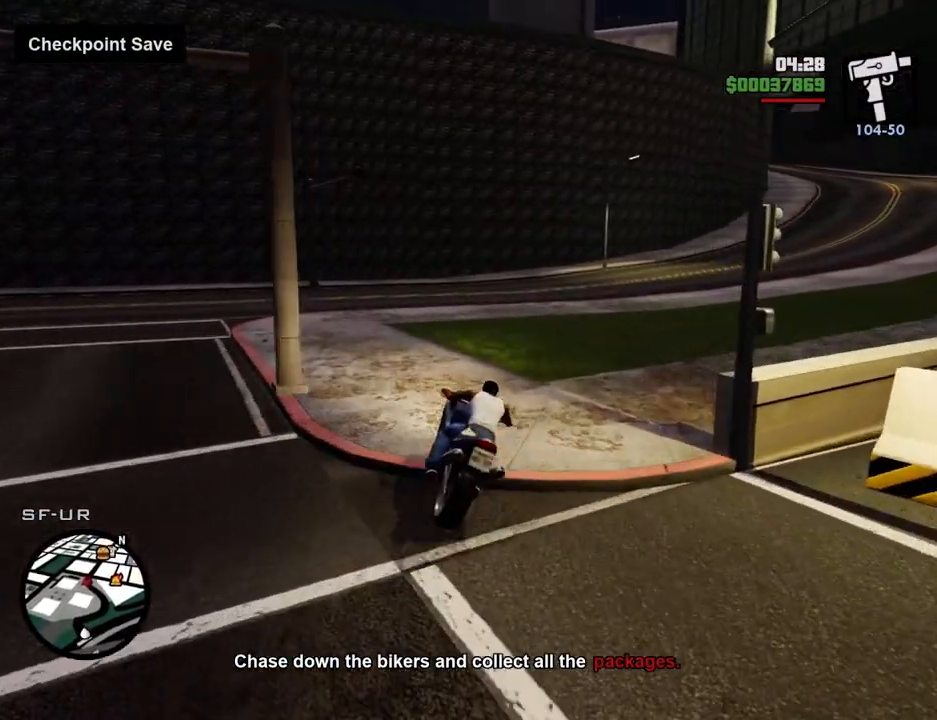
{"keys": ["2", "d", "w"], "mouse": [], "events": [[17, "2", "up"], [167, "5", "down"], [217, "w", "down"], [251, "5", "up"], [401, "2", "down"]]}
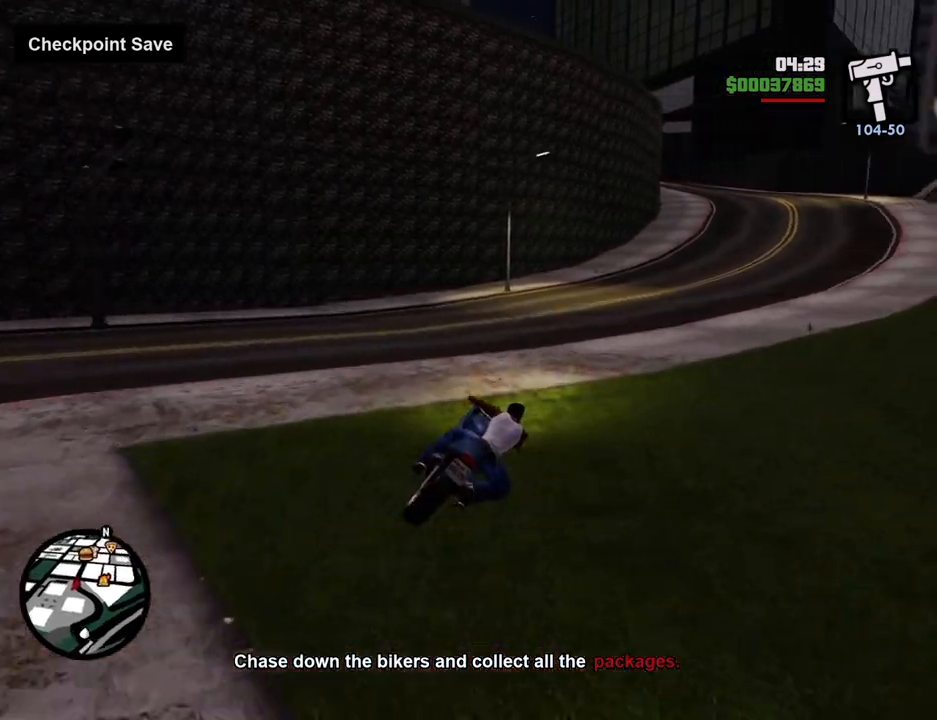
{"keys": ["d", "w"], "mouse": [], "events": [[34, "2", "up"], [184, "2", "down"], [268, "2", "up"], [368, "2", "down"], [502, "2", "up"]]}
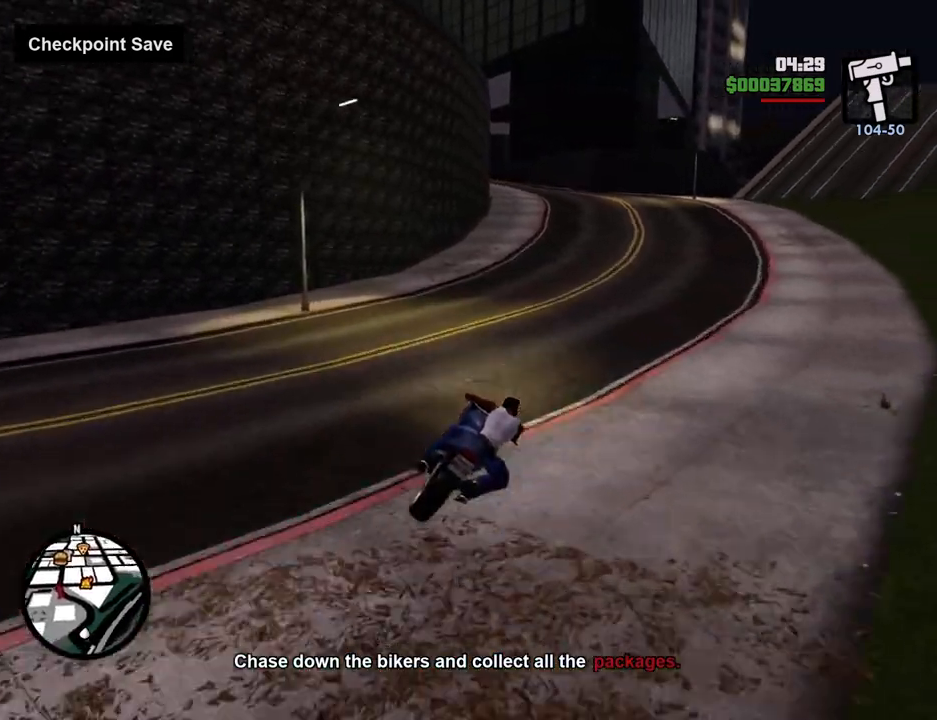
{"keys": ["w"], "mouse": [], "events": [[100, "2", "down"], [233, "2", "up"], [317, "2", "down"], [467, "2", "up"], [467, "d", "up"]]}
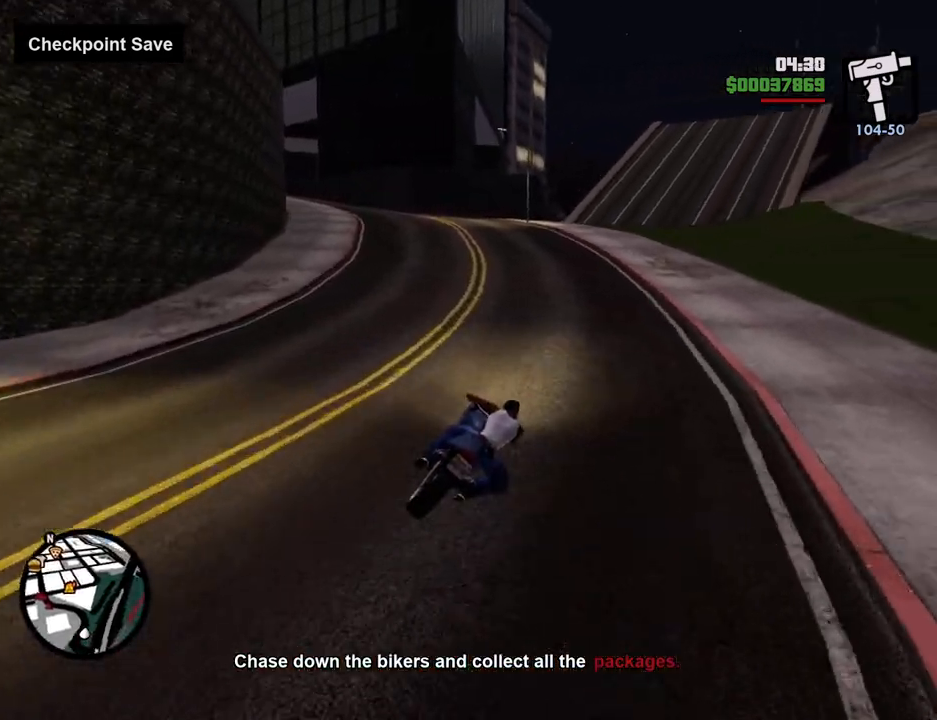
{"keys": ["2", "a", "w"], "mouse": [], "events": [[50, "2", "down"], [50, "a", "down"], [150, "a", "up"], [200, "2", "up"], [250, "2", "down"], [384, "a", "down"], [434, "2", "up"], [467, "2", "down"]]}
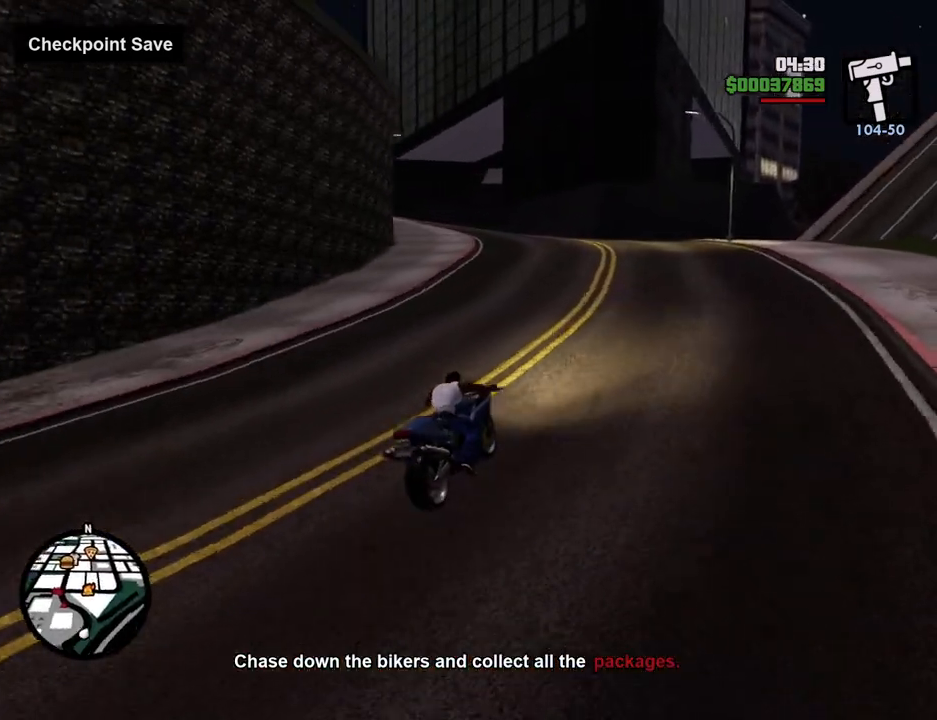
{"keys": ["2", "a", "w"], "mouse": [], "events": [[117, "2", "up"], [167, "a", "up"], [217, "2", "down"], [351, "2", "up"], [351, "a", "down"], [401, "2", "down"]]}